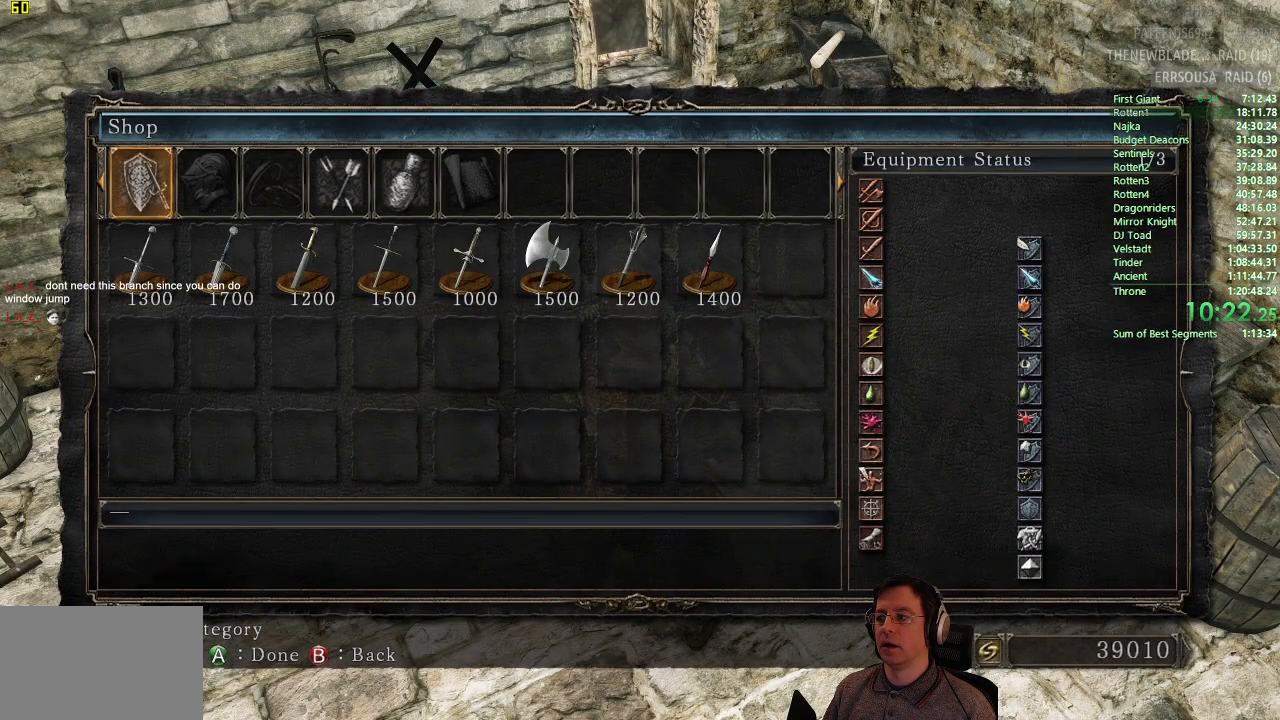
Gameplay with a controller (PlayStation layout); each line is a JSON object with the inputs held at the frame after it. "events" lists button and stick changes between this image and that frame as [ms after this image, input, new state], when the widget could be followed in between. Not read: L3 R3.
{"buttons": ["DPAD_LEFT"], "left_stick": "center", "right_stick": "center", "events": [[100, "DPAD_DOWN", "down"], [217, "DPAD_DOWN", "up"], [450, "DPAD_LEFT", "down"]]}
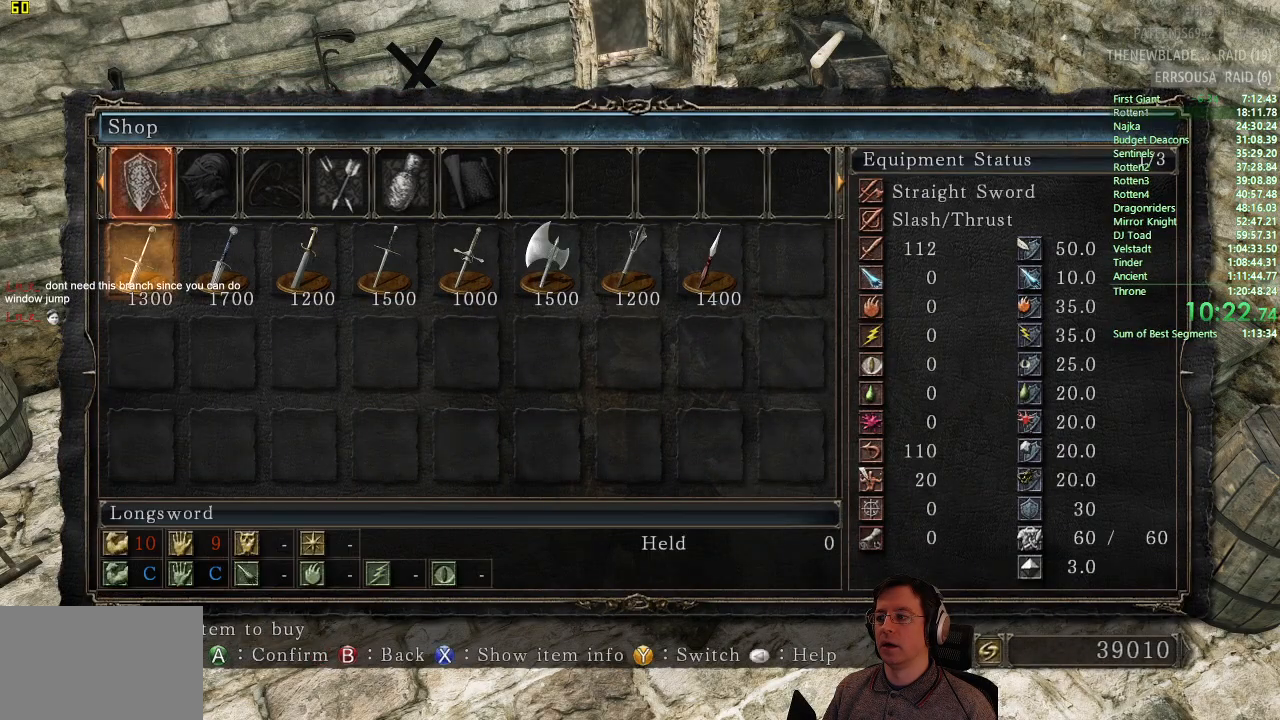
{"buttons": ["CROSS"], "left_stick": "center", "right_stick": "center", "events": [[16, "DPAD_LEFT", "up"], [116, "DPAD_LEFT", "down"], [200, "DPAD_LEFT", "up"], [450, "CROSS", "down"]]}
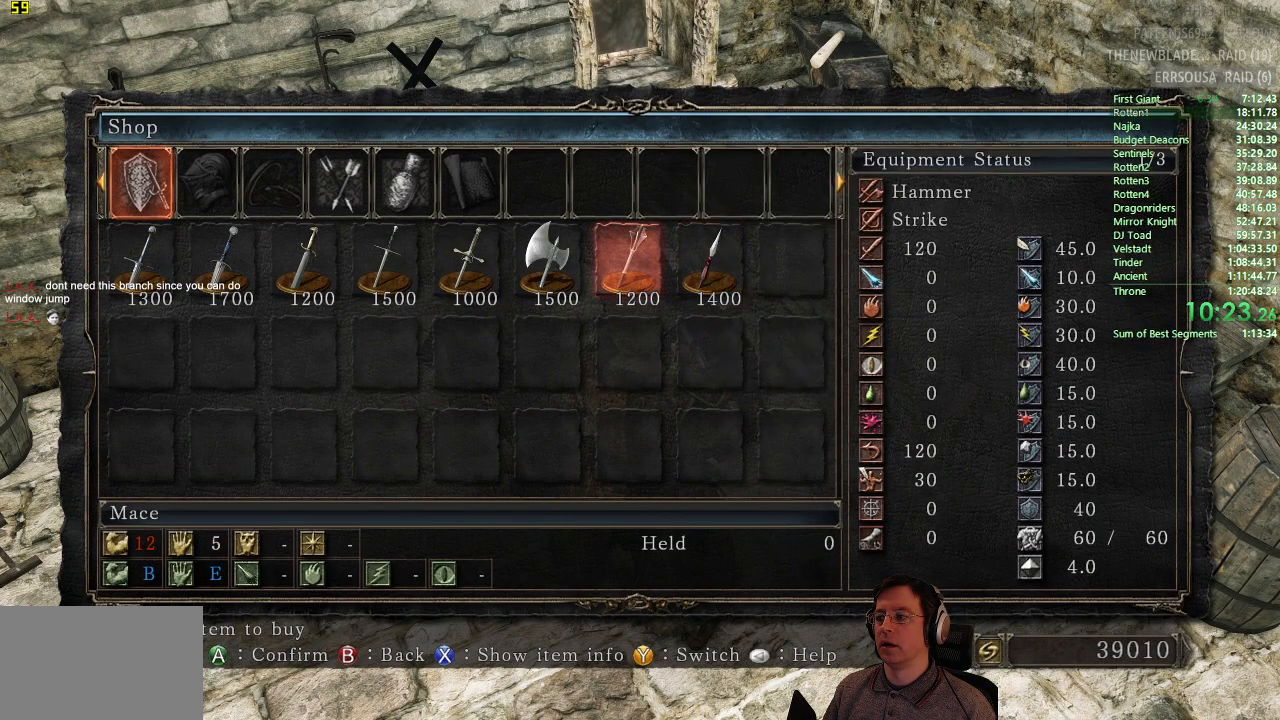
{"buttons": [], "left_stick": "center", "right_stick": "center", "events": [[67, "CROSS", "up"]]}
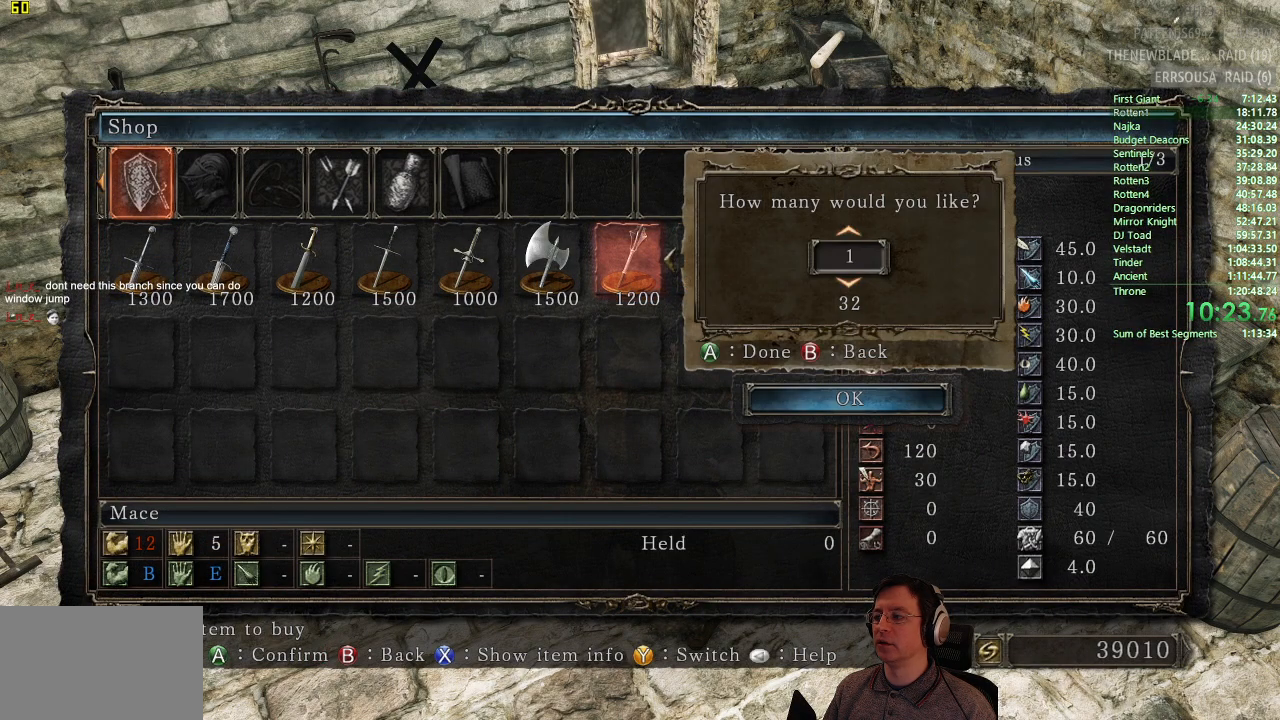
{"buttons": [], "left_stick": "center", "right_stick": "center", "events": []}
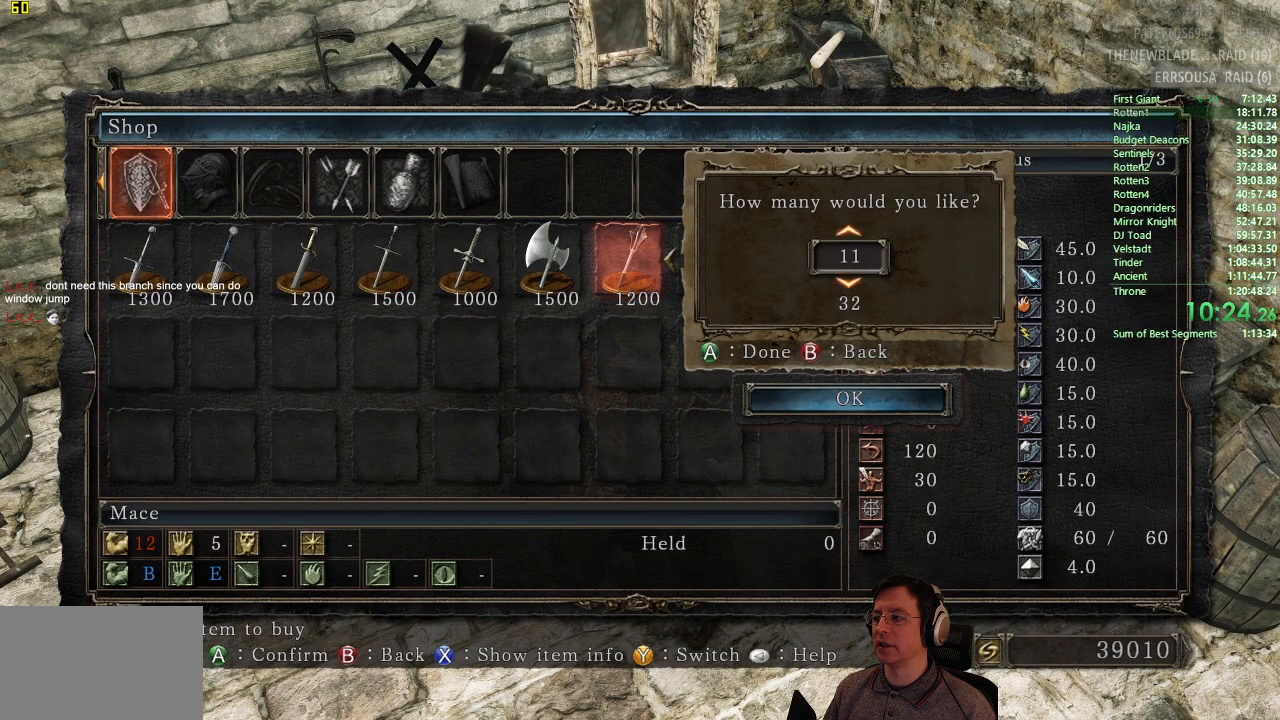
{"buttons": [], "left_stick": "center", "right_stick": "center", "events": [[100, "DPAD_RIGHT", "down"], [234, "DPAD_RIGHT", "up"]]}
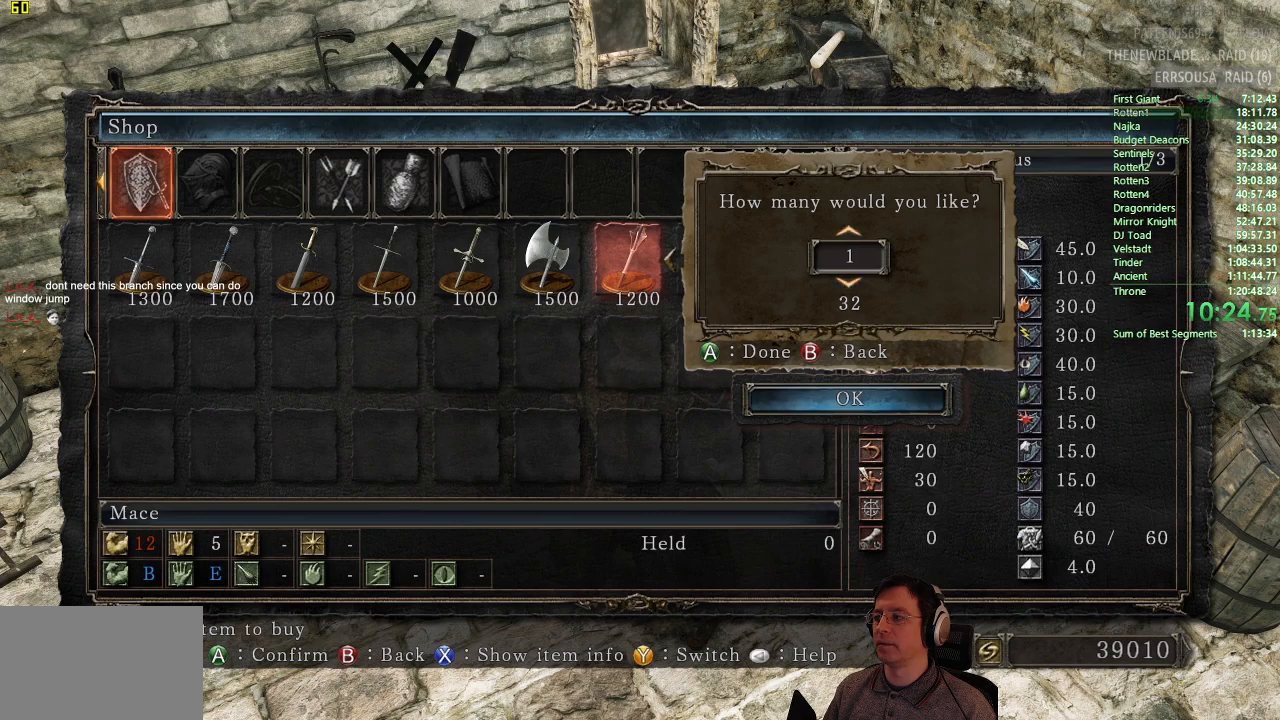
{"buttons": [], "left_stick": "center", "right_stick": "center", "events": [[33, "CROSS", "down"], [166, "CROSS", "up"]]}
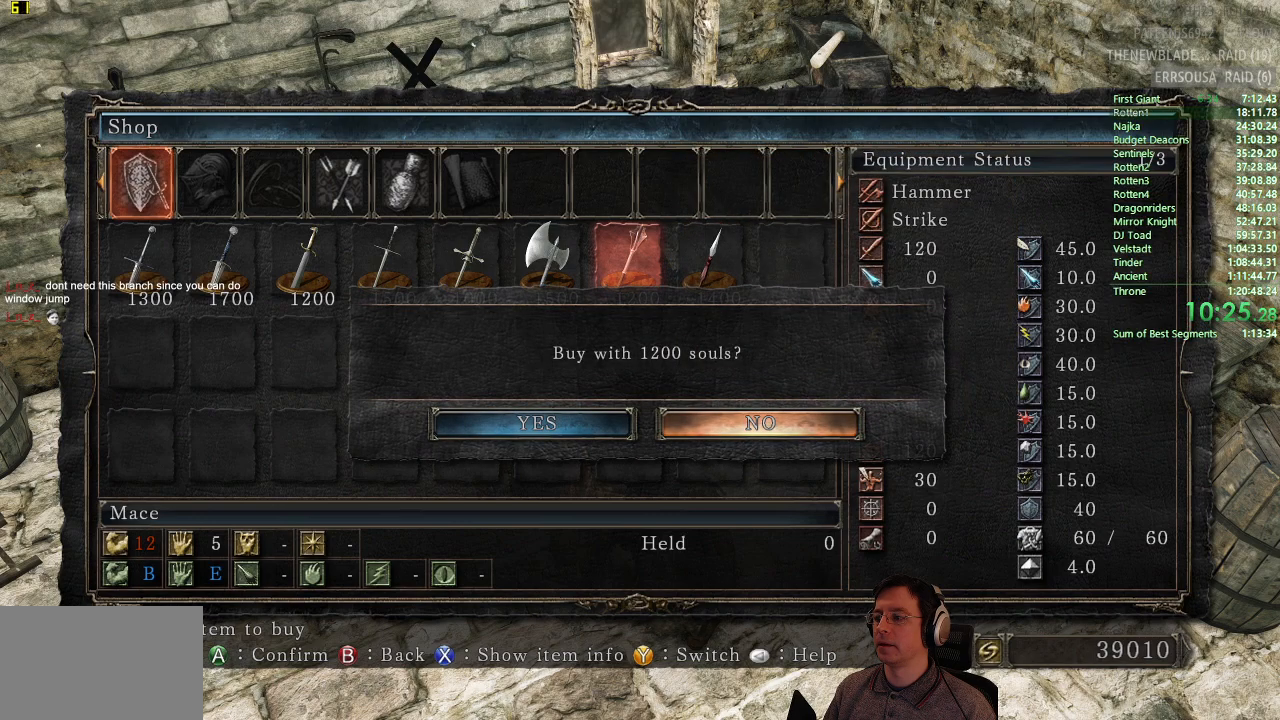
{"buttons": [], "left_stick": "center", "right_stick": "center", "events": [[67, "DPAD_LEFT", "down"], [133, "DPAD_LEFT", "up"], [317, "CROSS", "down"], [450, "CROSS", "up"]]}
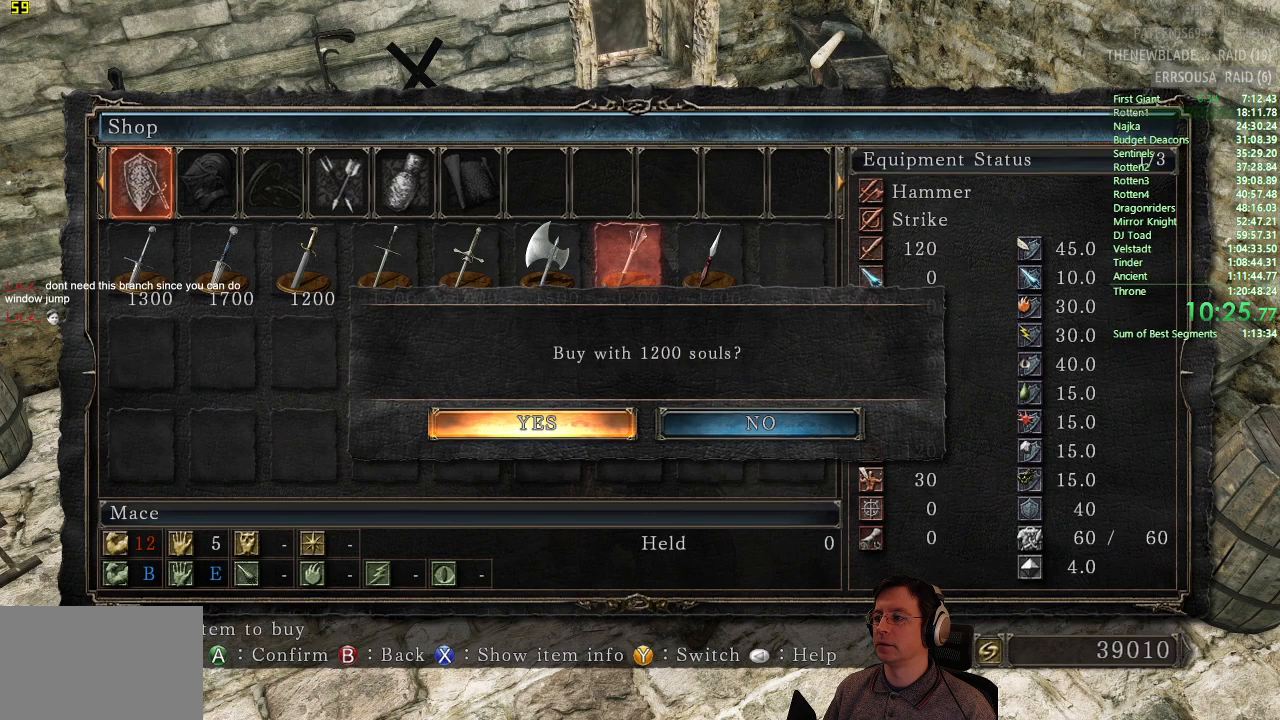
{"buttons": ["CROSS"], "left_stick": "center", "right_stick": "center", "events": [[50, "DPAD_LEFT", "down"], [133, "DPAD_LEFT", "up"], [216, "DPAD_LEFT", "down"], [300, "DPAD_LEFT", "up"], [450, "CROSS", "down"]]}
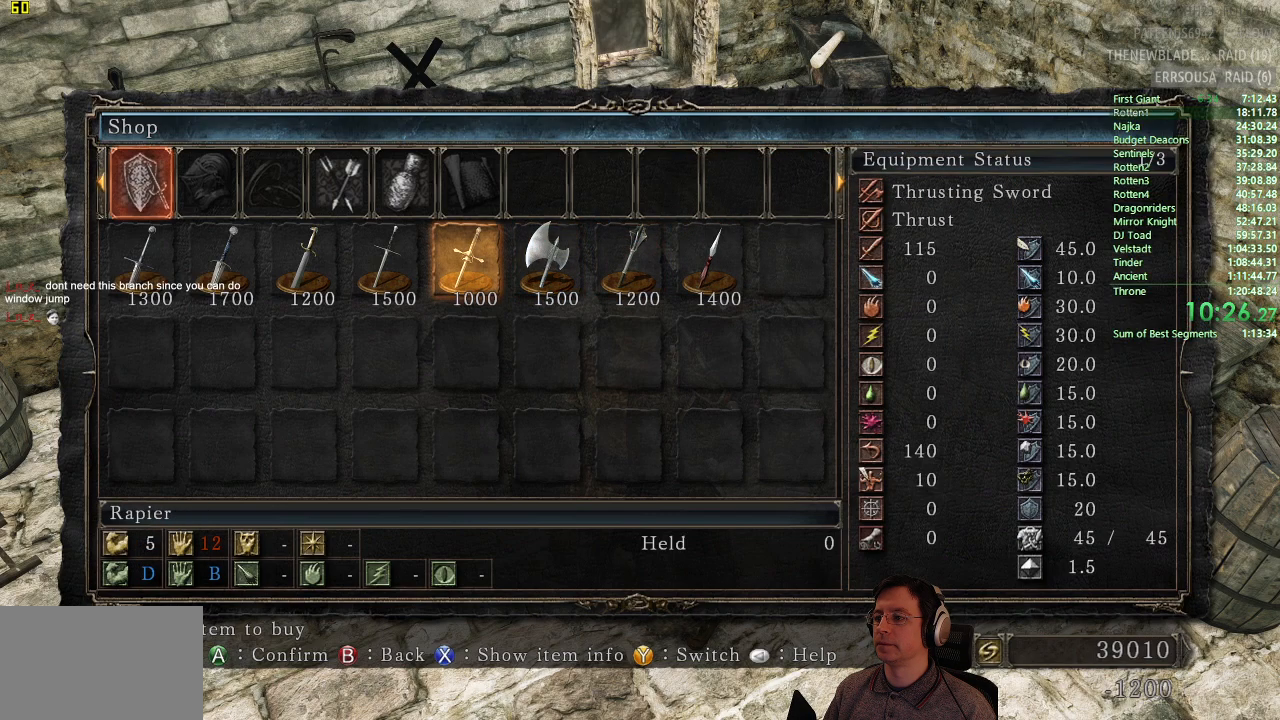
{"buttons": [], "left_stick": "center", "right_stick": "center", "events": [[83, "CROSS", "up"], [317, "CROSS", "down"], [484, "CROSS", "up"]]}
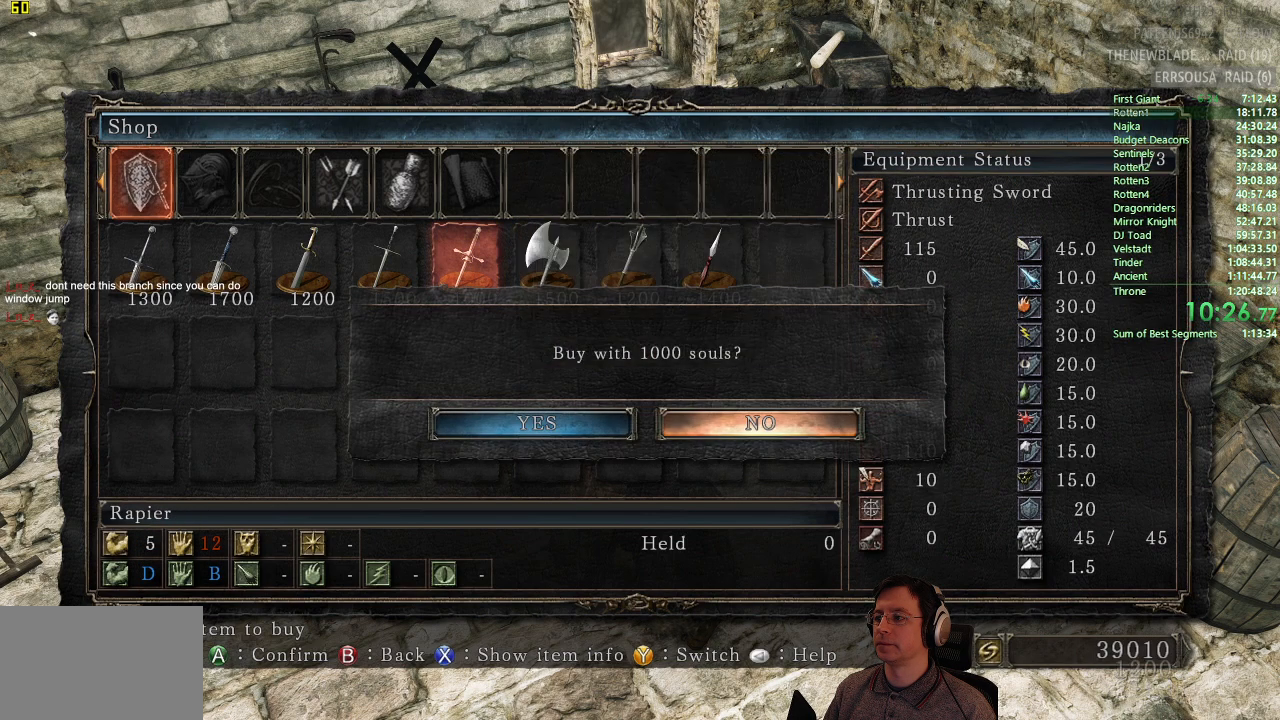
{"buttons": ["CROSS"], "left_stick": "center", "right_stick": "center", "events": [[333, "DPAD_LEFT", "down"], [400, "DPAD_LEFT", "up"], [450, "CROSS", "down"]]}
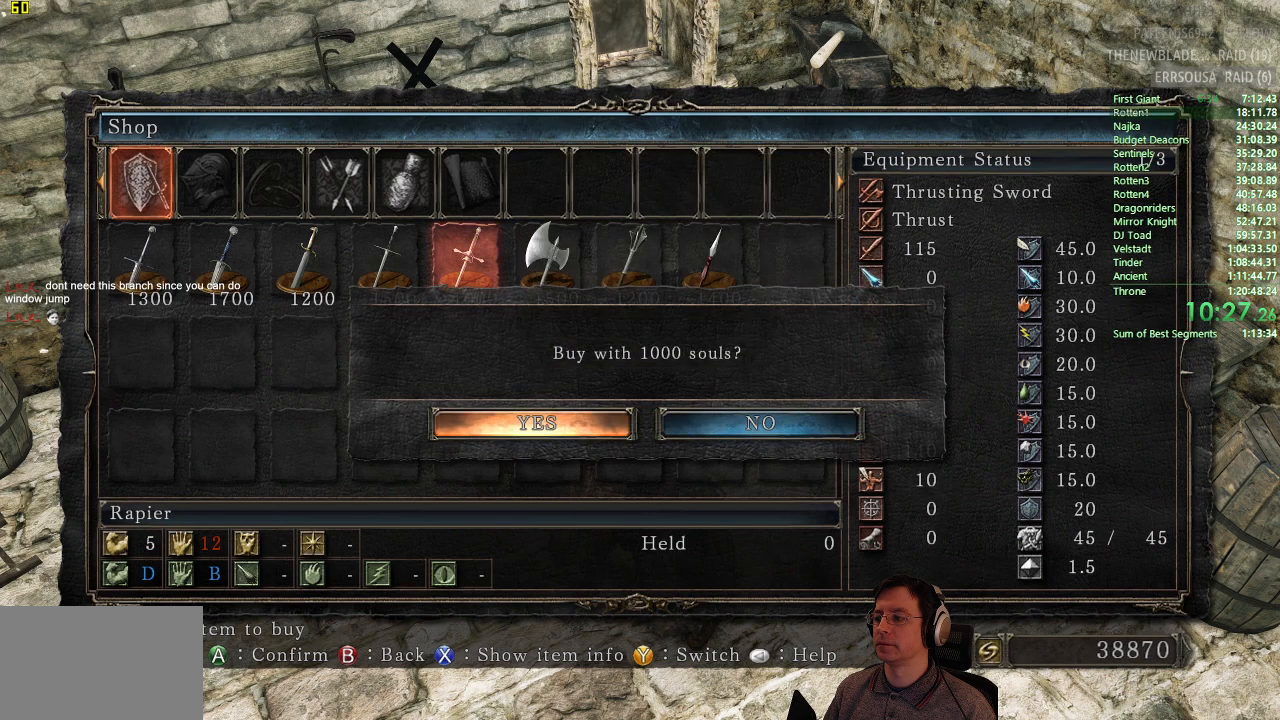
{"buttons": [], "left_stick": "center", "right_stick": "center", "events": [[50, "CROSS", "up"], [284, "CIRCLE", "down"], [484, "CIRCLE", "up"]]}
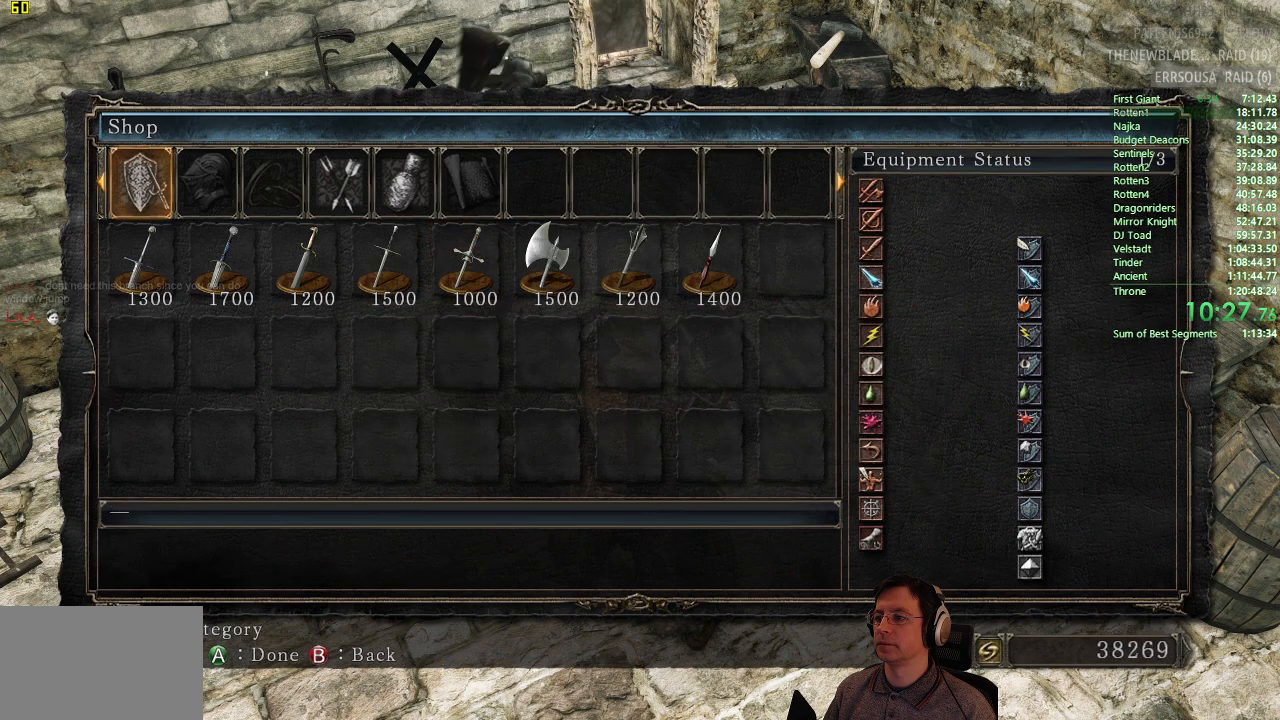
{"buttons": [], "left_stick": "center", "right_stick": "center", "events": [[317, "CIRCLE", "down"], [417, "CIRCLE", "up"]]}
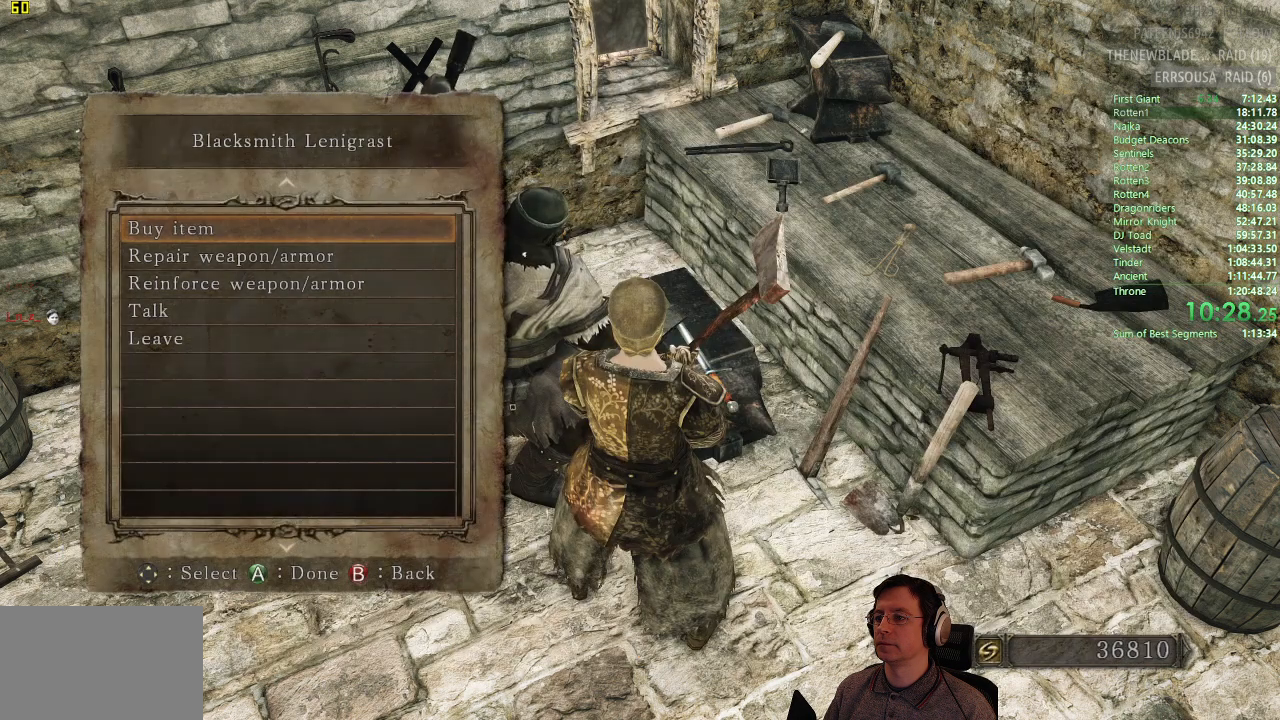
{"buttons": [], "left_stick": "center", "right_stick": "center", "events": [[17, "DPAD_LEFT", "down"], [100, "DPAD_LEFT", "up"], [300, "DPAD_LEFT", "down"], [400, "DPAD_LEFT", "up"]]}
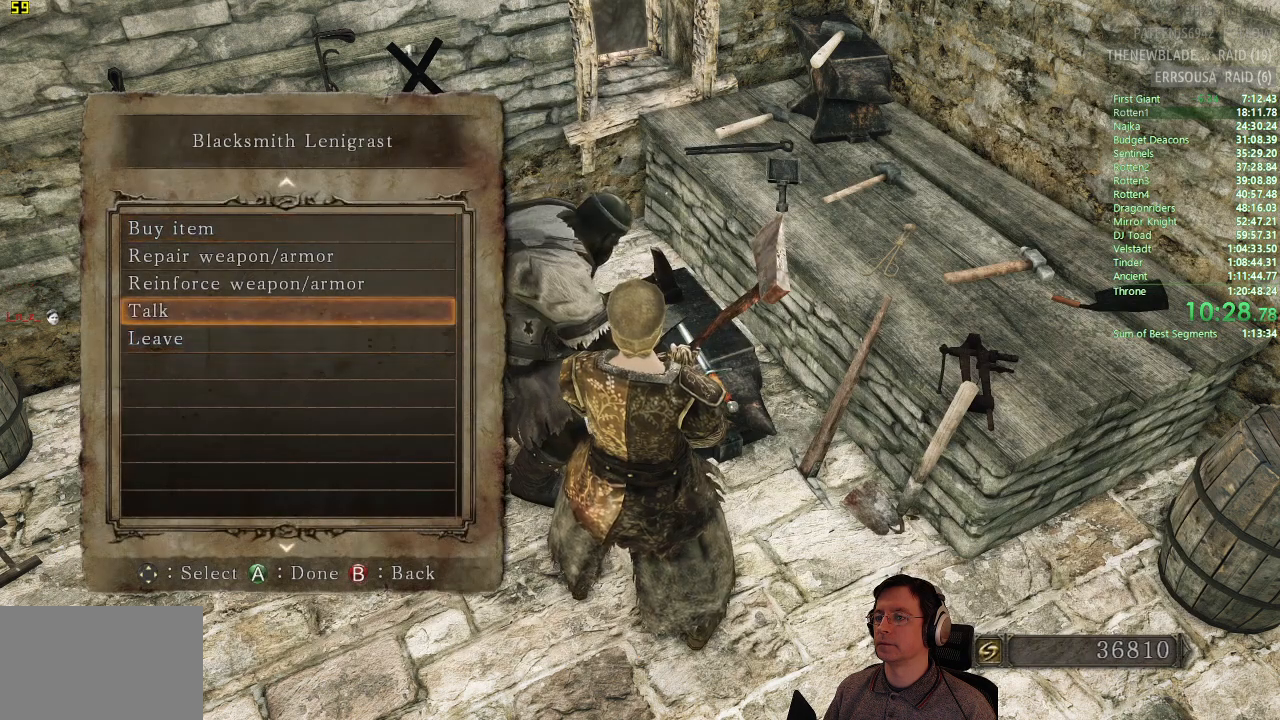
{"buttons": ["DPAD_DOWN"], "left_stick": "center", "right_stick": "center", "events": [[216, "DPAD_DOWN", "down"], [317, "DPAD_DOWN", "up"], [433, "DPAD_DOWN", "down"]]}
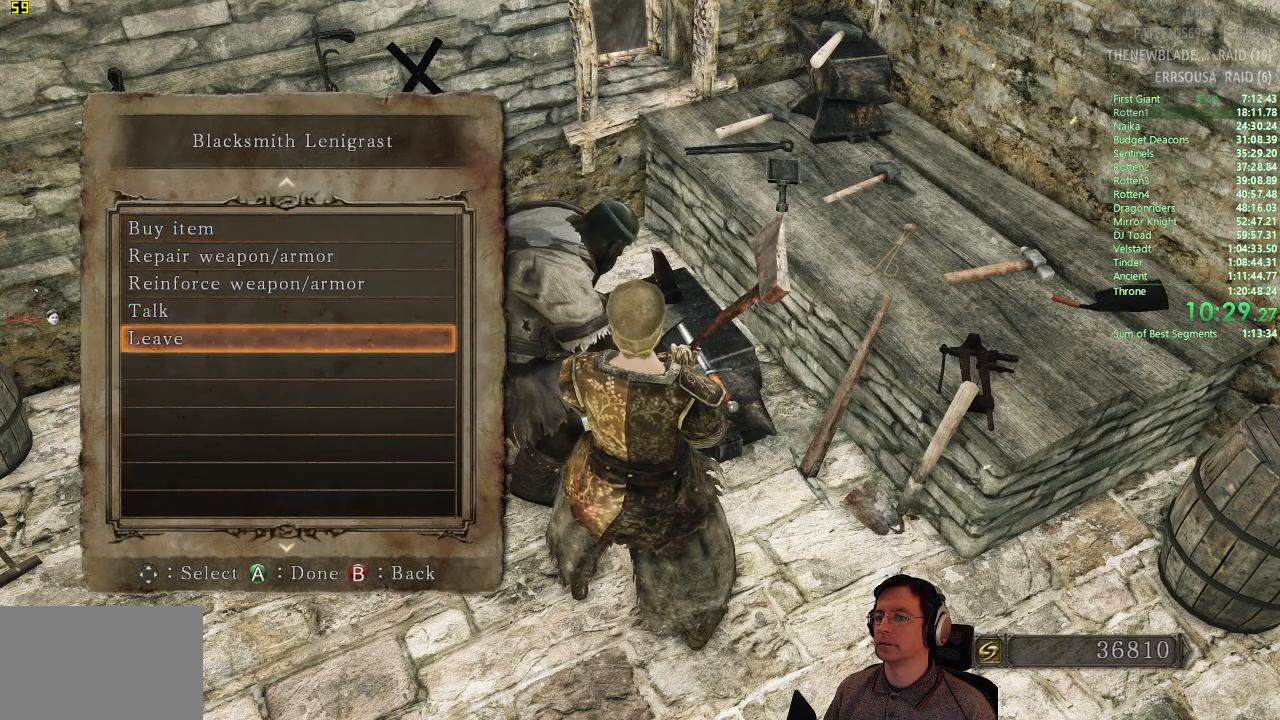
{"buttons": [], "left_stick": "center", "right_stick": "center", "events": [[33, "DPAD_DOWN", "up"], [200, "CROSS", "down"], [334, "CROSS", "up"]]}
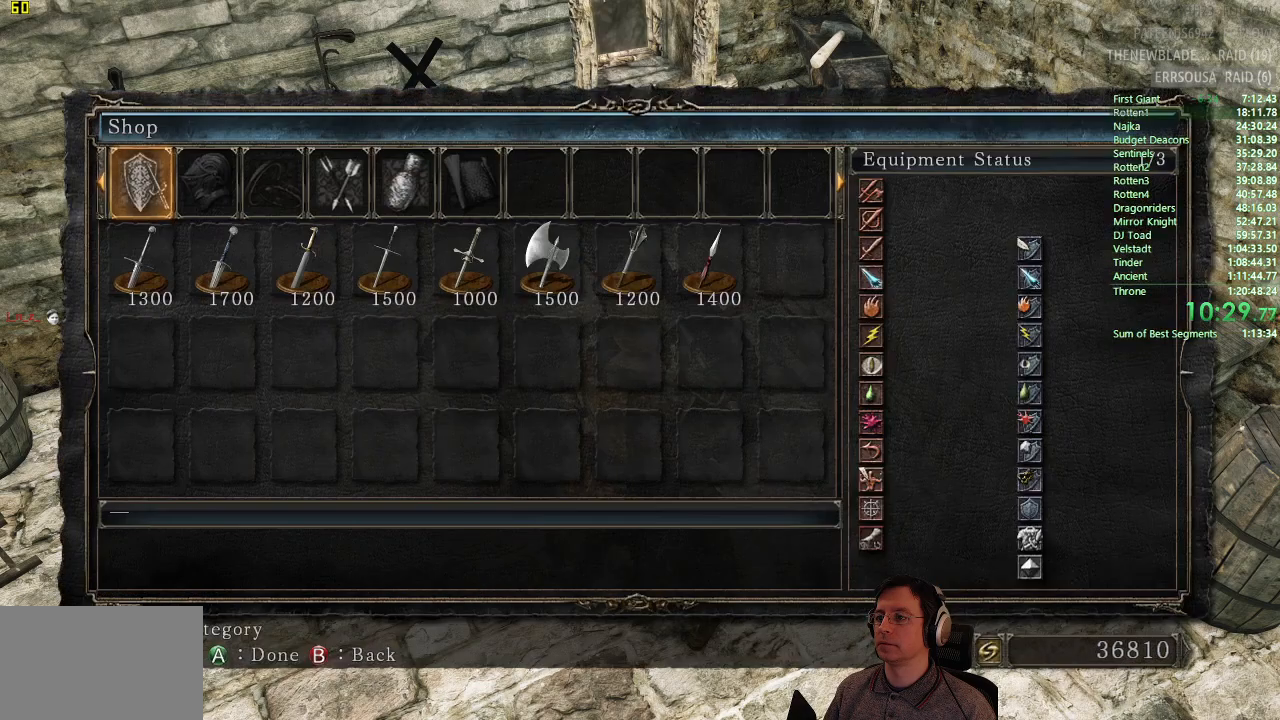
{"buttons": [], "left_stick": "center", "right_stick": "center", "events": [[66, "DPAD_LEFT", "down"], [150, "DPAD_LEFT", "up"], [216, "DPAD_LEFT", "down"], [317, "DPAD_LEFT", "up"]]}
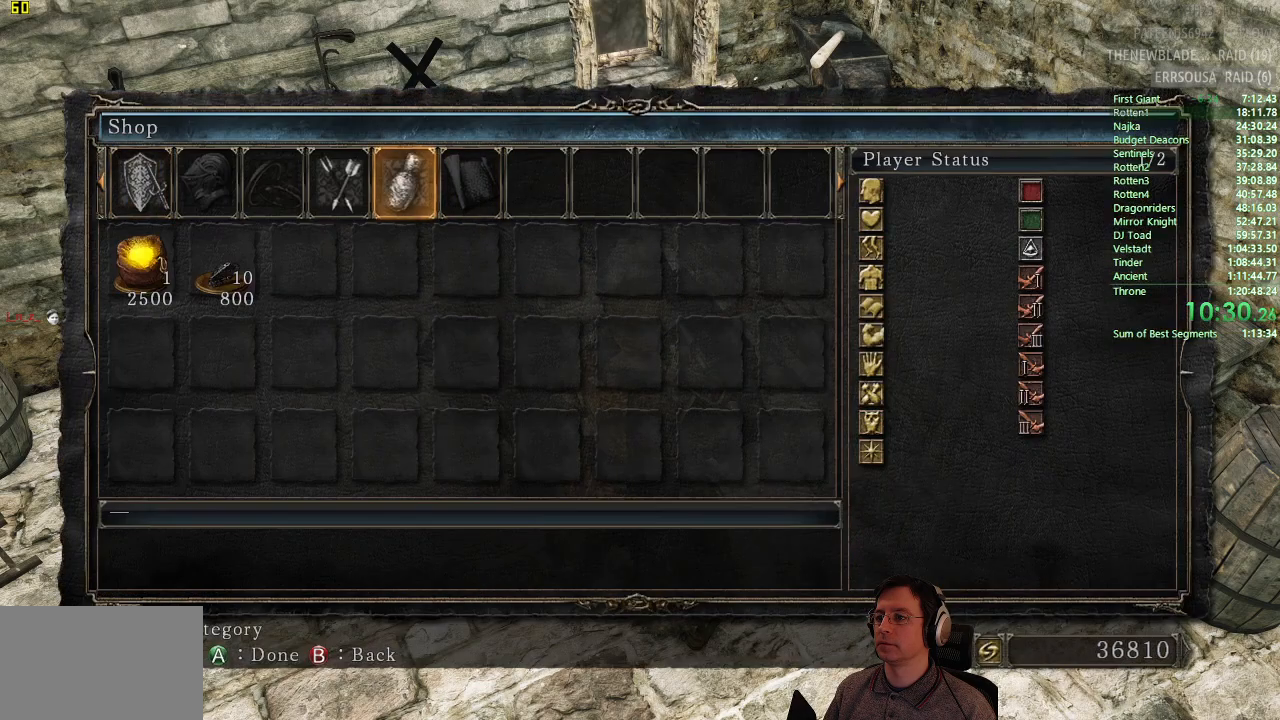
{"buttons": [], "left_stick": "center", "right_stick": "center", "events": [[33, "DPAD_DOWN", "down"], [150, "DPAD_DOWN", "up"], [350, "DPAD_RIGHT", "down"], [450, "DPAD_RIGHT", "up"]]}
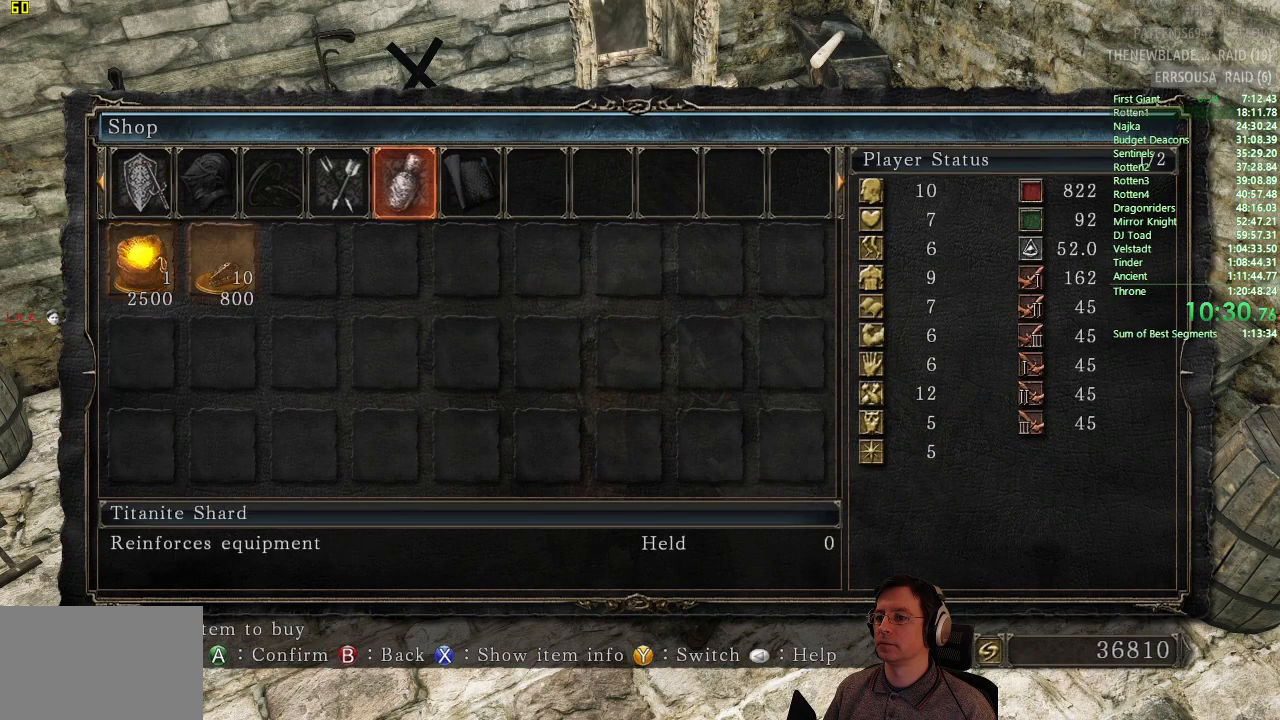
{"buttons": [], "left_stick": "center", "right_stick": "center", "events": [[50, "CROSS", "down"], [166, "CROSS", "up"], [233, "DPAD_DOWN", "down"], [317, "DPAD_DOWN", "up"], [400, "DPAD_DOWN", "down"], [467, "DPAD_DOWN", "up"]]}
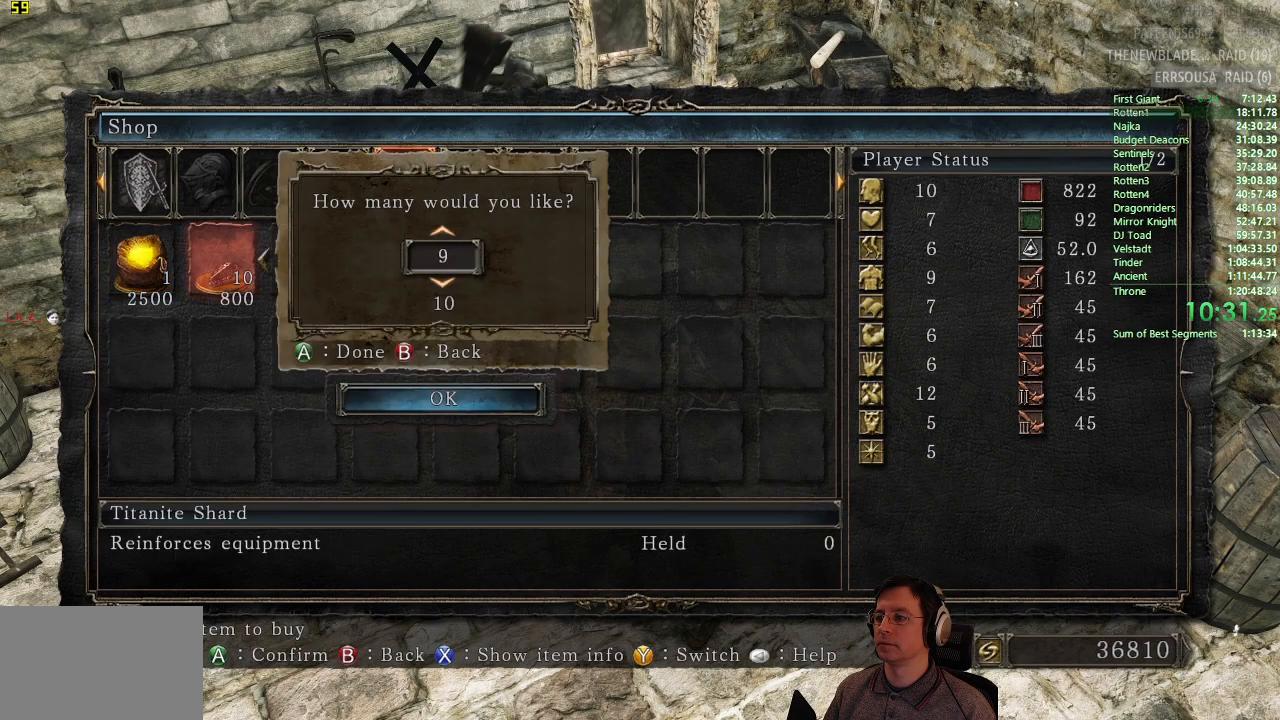
{"buttons": ["DPAD_DOWN"], "left_stick": "center", "right_stick": "center", "events": [[67, "DPAD_DOWN", "down"], [151, "DPAD_DOWN", "up"], [234, "DPAD_DOWN", "down"], [317, "DPAD_DOWN", "up"], [484, "DPAD_DOWN", "down"]]}
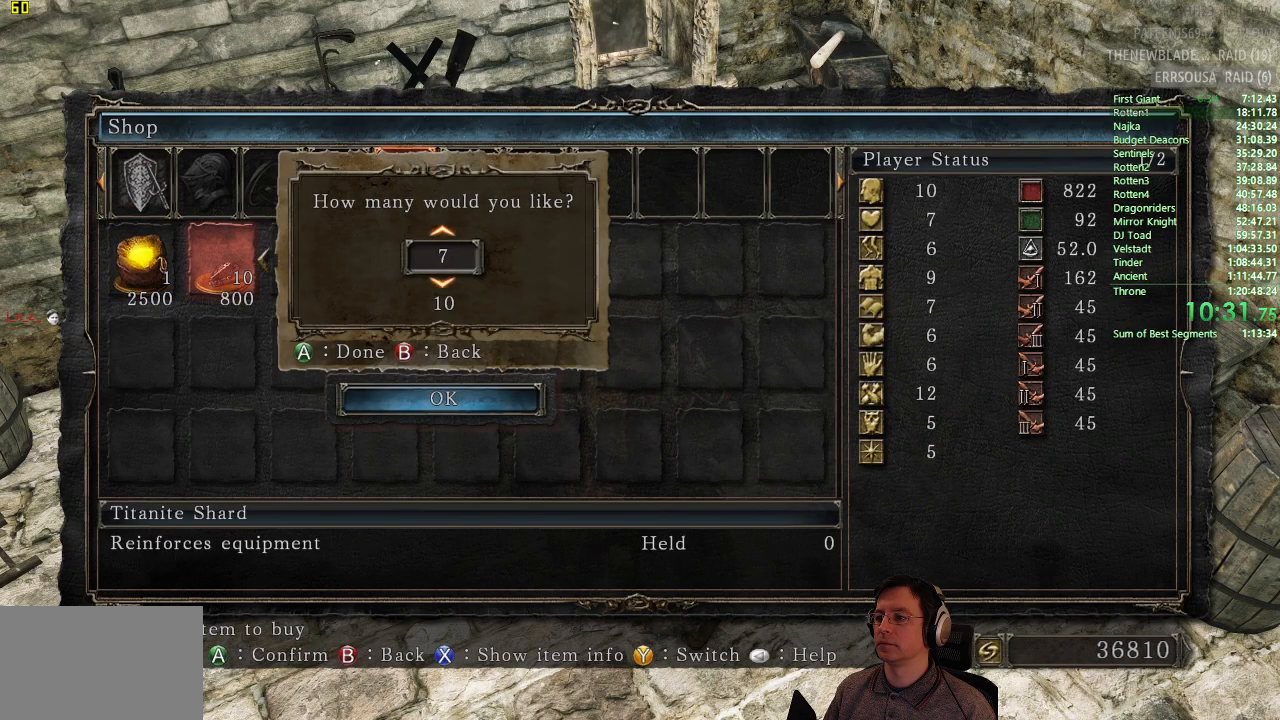
{"buttons": [], "left_stick": "center", "right_stick": "center", "events": [[67, "DPAD_DOWN", "up"], [367, "CROSS", "down"], [500, "CROSS", "up"]]}
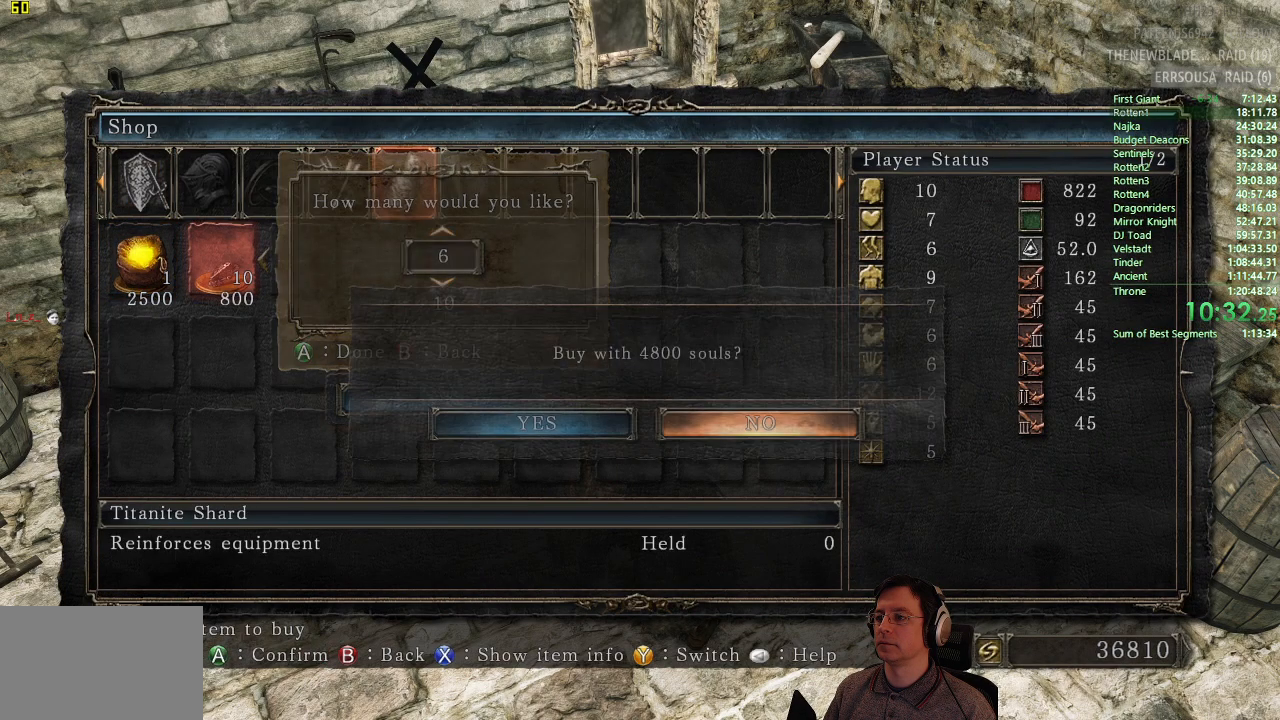
{"buttons": ["CROSS"], "left_stick": "center", "right_stick": "center", "events": [[367, "DPAD_LEFT", "down"], [434, "DPAD_LEFT", "up"], [501, "CROSS", "down"]]}
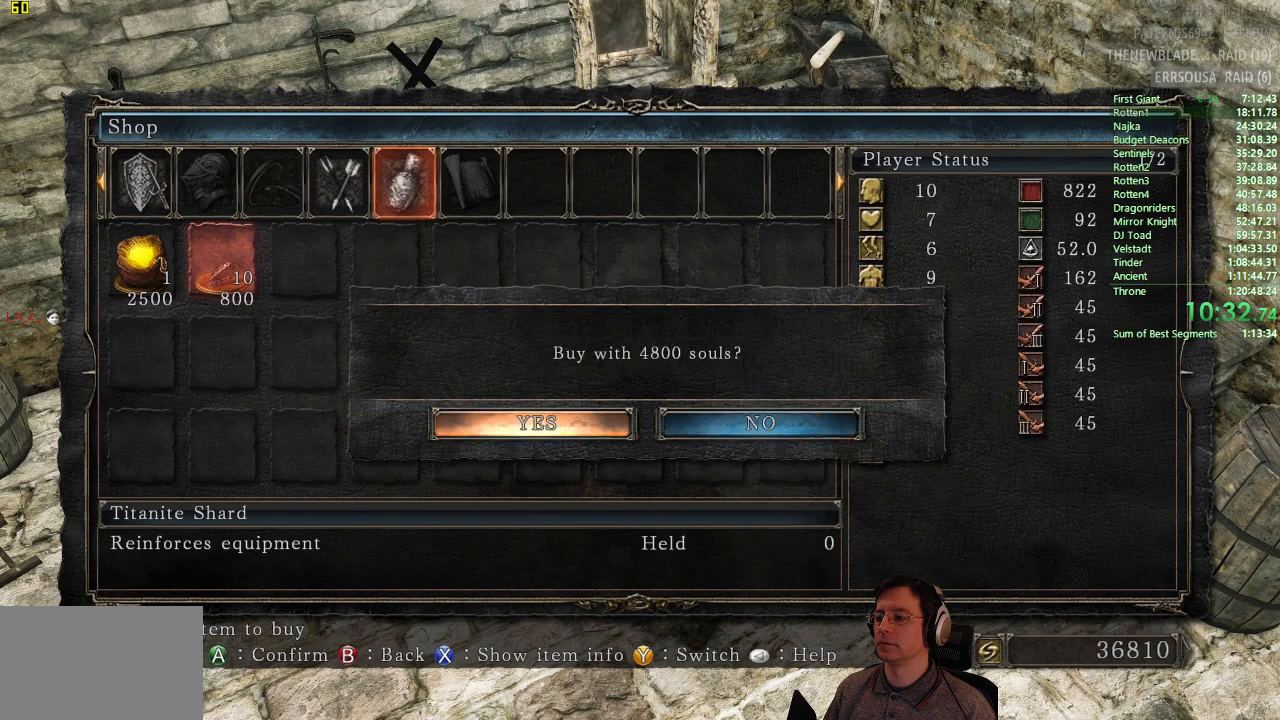
{"buttons": ["CIRCLE"], "left_stick": "center", "right_stick": "center", "events": [[100, "CROSS", "up"], [484, "CIRCLE", "down"]]}
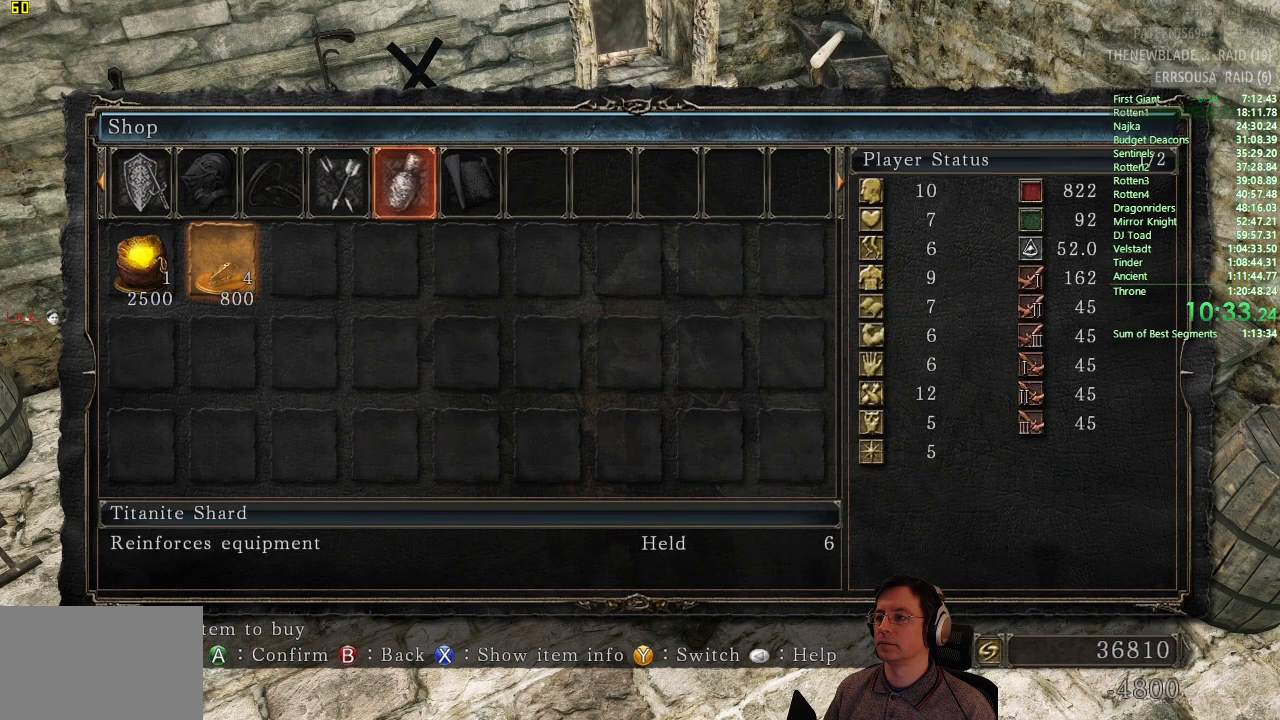
{"buttons": [], "left_stick": "center", "right_stick": "center", "events": [[100, "CIRCLE", "up"], [251, "DPAD_LEFT", "down"], [367, "DPAD_LEFT", "up"]]}
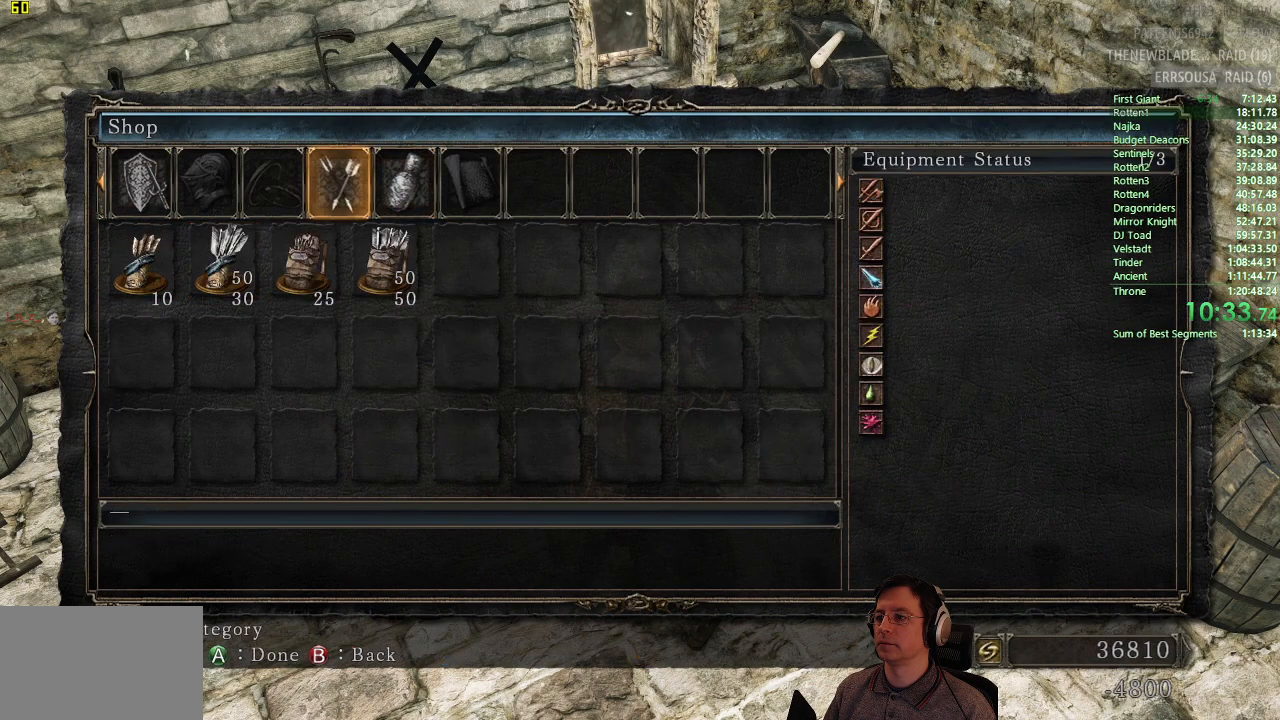
{"buttons": [], "left_stick": "center", "right_stick": "center", "events": [[250, "DPAD_DOWN", "down"], [350, "DPAD_DOWN", "up"]]}
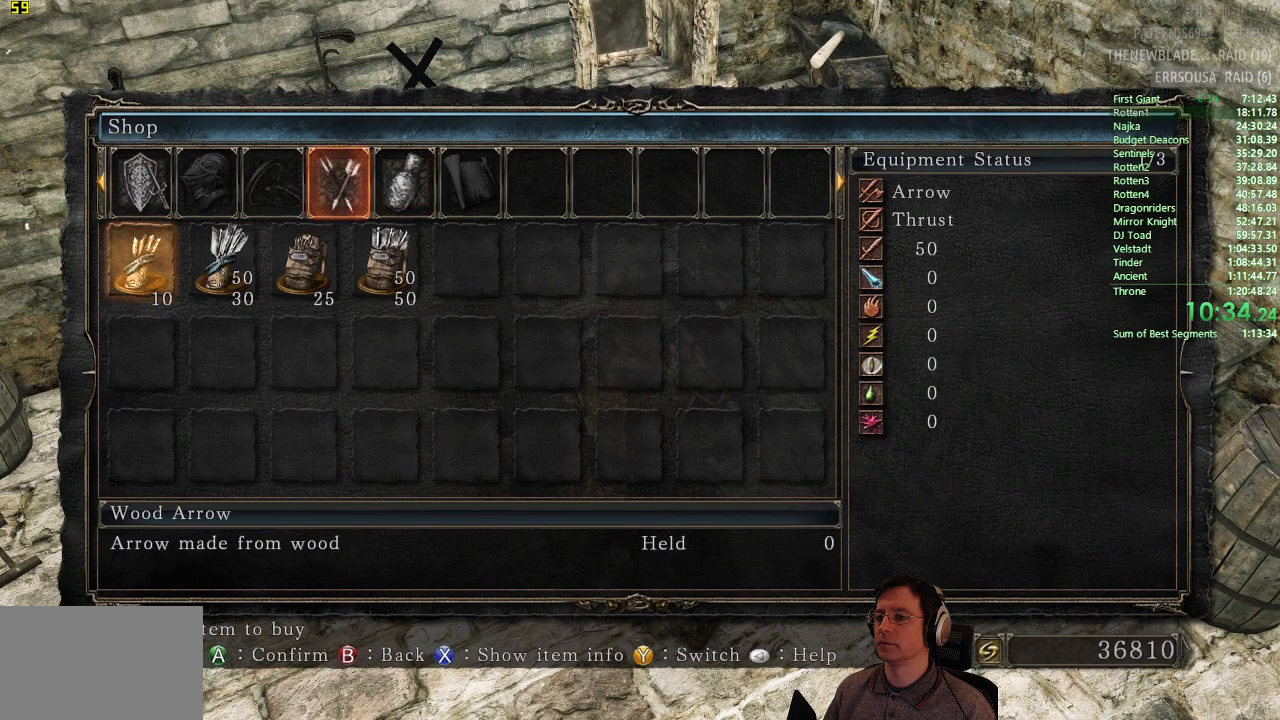
{"buttons": ["DPAD_LEFT"], "left_stick": "center", "right_stick": "center", "events": [[134, "CROSS", "down"], [234, "CROSS", "up"], [367, "DPAD_LEFT", "down"], [451, "DPAD_LEFT", "up"], [501, "DPAD_LEFT", "down"]]}
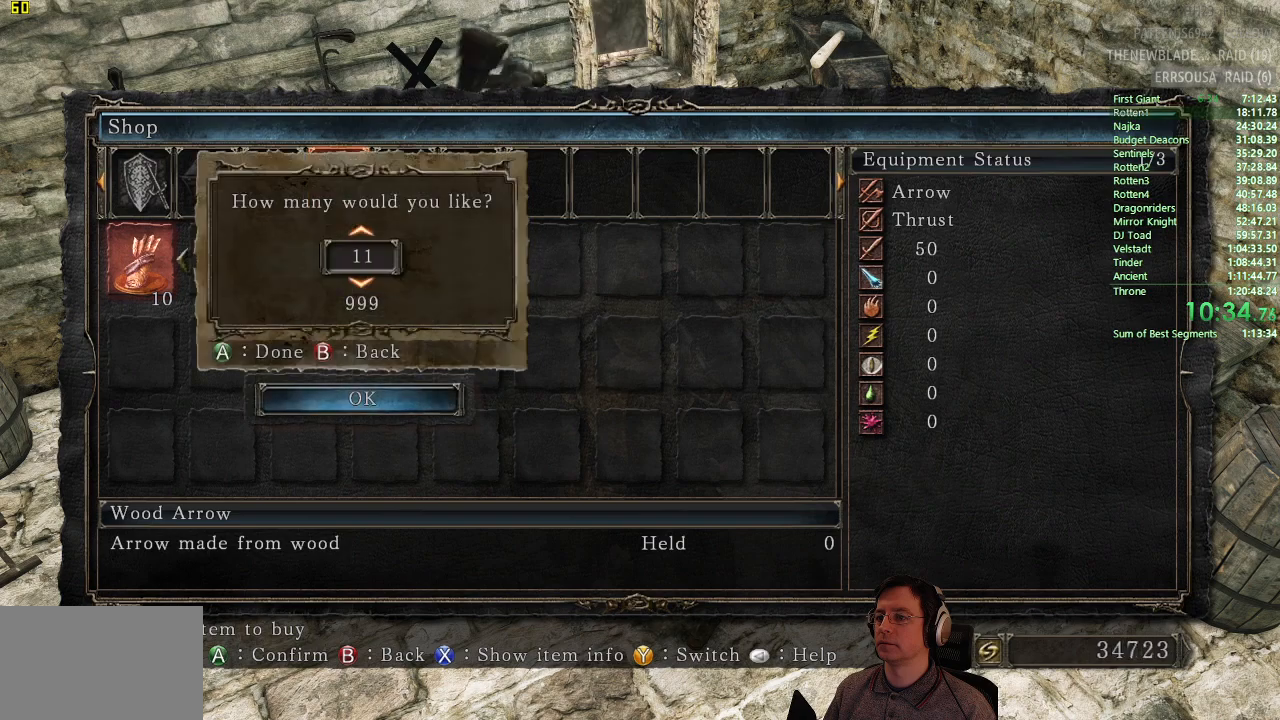
{"buttons": [], "left_stick": "center", "right_stick": "center", "events": [[117, "DPAD_LEFT", "up"], [267, "CROSS", "down"], [400, "CROSS", "up"]]}
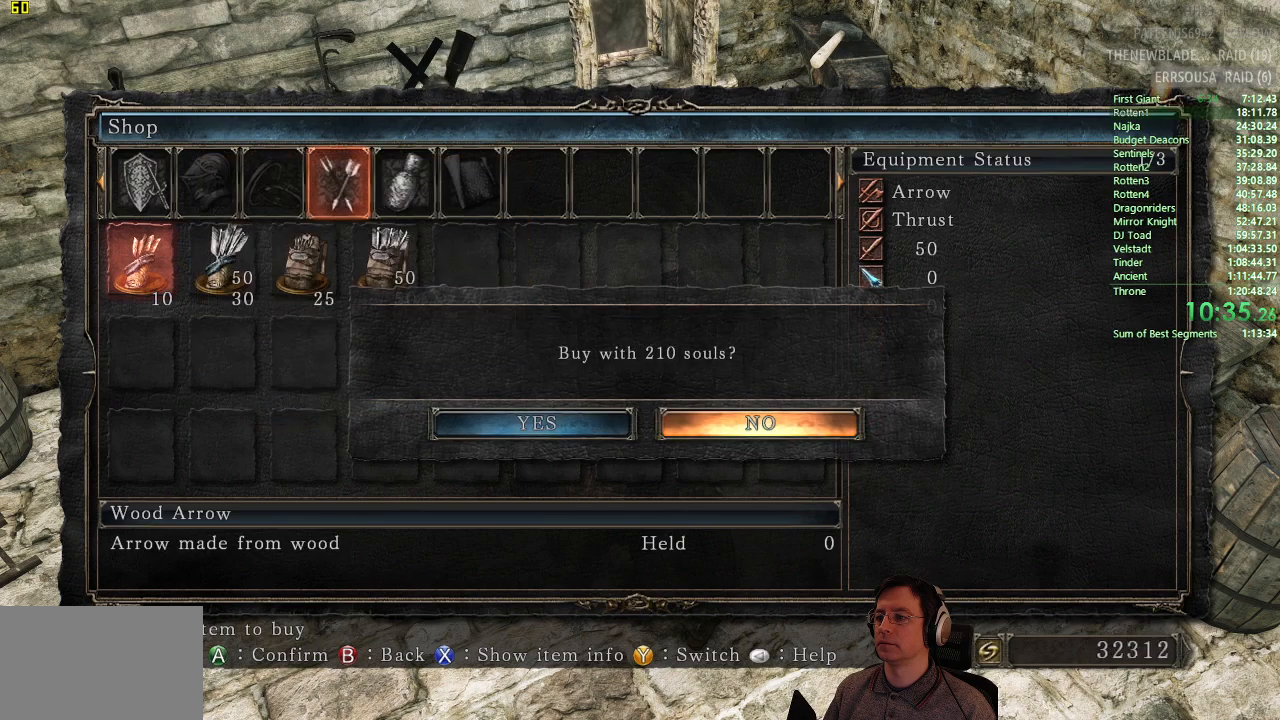
{"buttons": [], "left_stick": "center", "right_stick": "center", "events": [[251, "DPAD_LEFT", "down"], [334, "DPAD_LEFT", "up"], [367, "CROSS", "down"], [467, "CROSS", "up"]]}
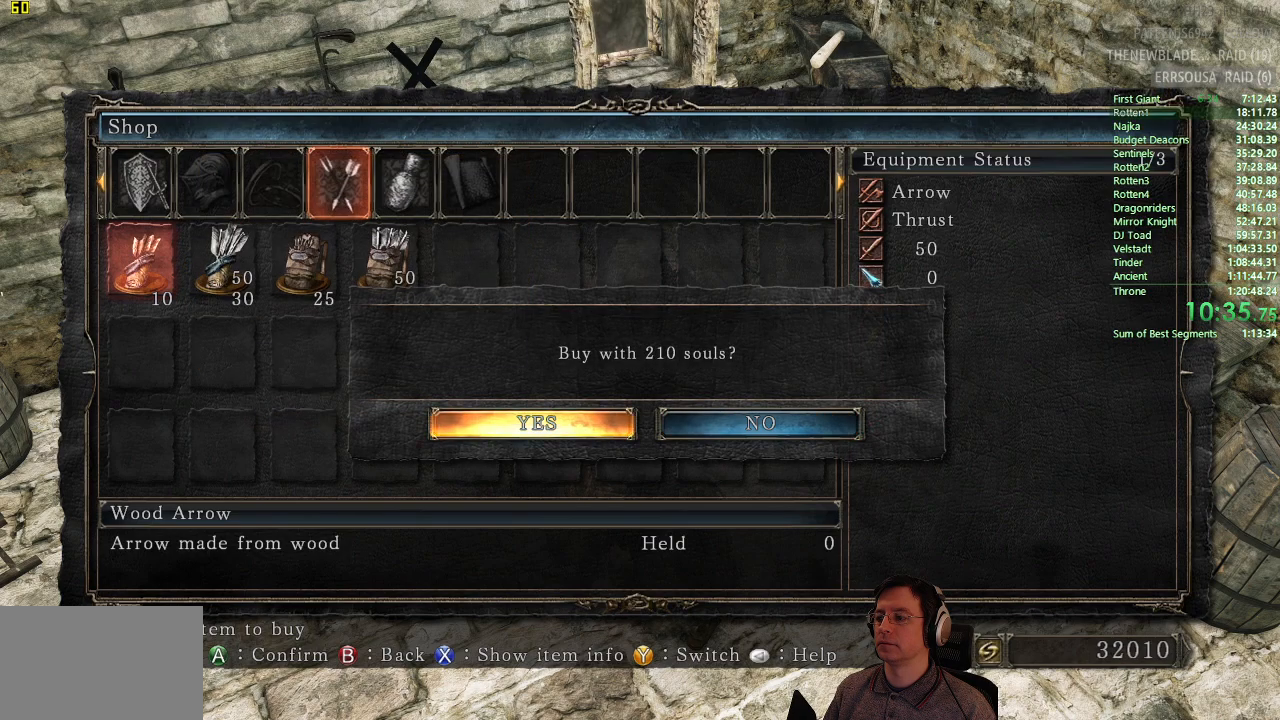
{"buttons": [], "left_stick": "center", "right_stick": "center", "events": [[150, "CIRCLE", "down"], [283, "CIRCLE", "up"]]}
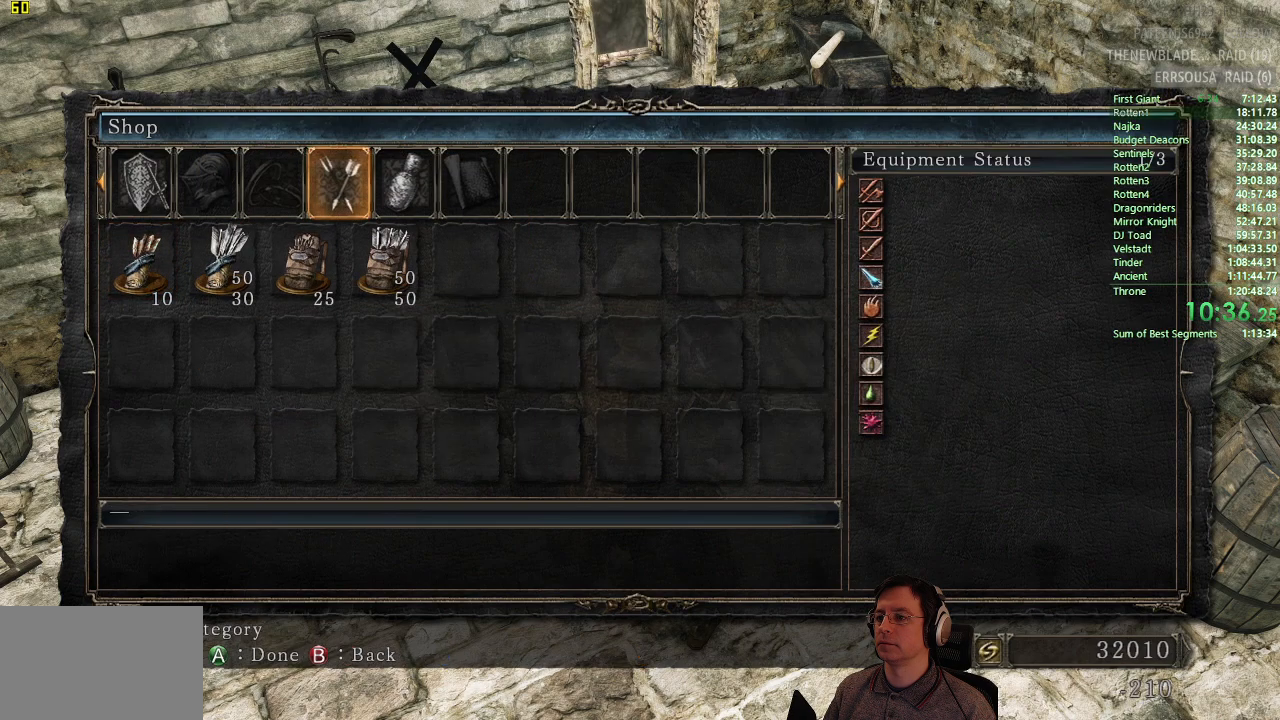
{"buttons": [], "left_stick": "center", "right_stick": "center", "events": [[84, "CIRCLE", "down"], [184, "CIRCLE", "up"], [384, "DPAD_DOWN", "down"], [467, "DPAD_DOWN", "up"]]}
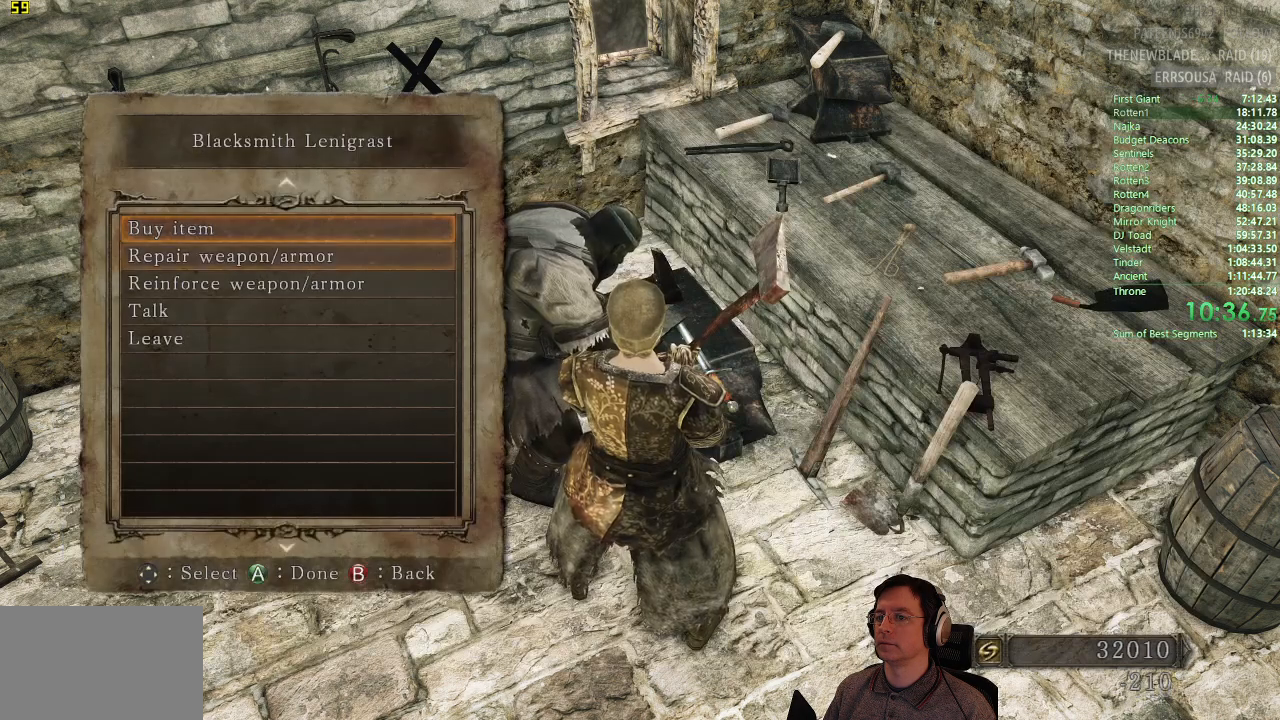
{"buttons": [], "left_stick": "center", "right_stick": "center", "events": [[67, "DPAD_DOWN", "down"], [133, "DPAD_DOWN", "up"], [300, "CROSS", "down"], [400, "CROSS", "up"]]}